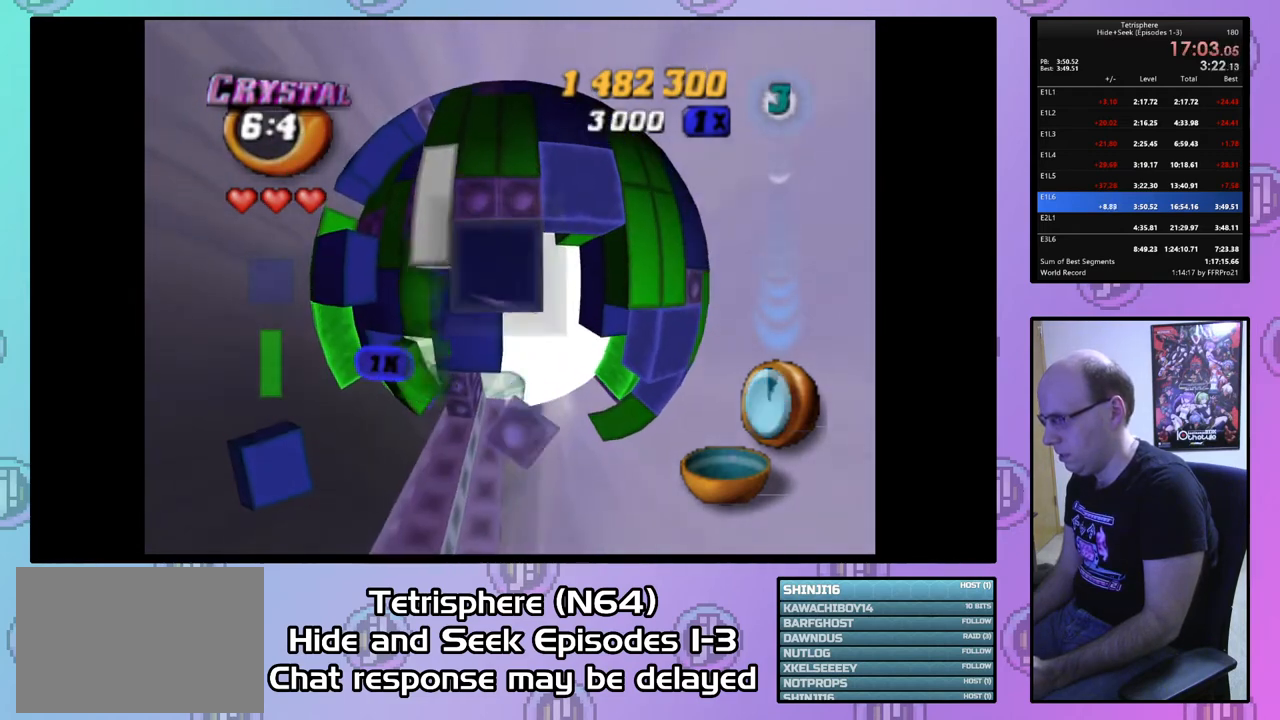
Gameplay with a controller (PlayStation layout); each line is a JSON object with the inputs held at the frame after it. "events" lists button and stick changes between this image and that frame as [ms after this image, input, new state], when the widget could be followed in between. Not read: left_stick.
{"buttons": ["SQUARE"], "right_stick": "center", "events": [[33, "DPAD_RIGHT", "down"], [100, "DPAD_RIGHT", "up"], [200, "DPAD_DOWN", "down"], [267, "DPAD_DOWN", "up"], [367, "DPAD_DOWN", "down"], [467, "DPAD_DOWN", "up"]]}
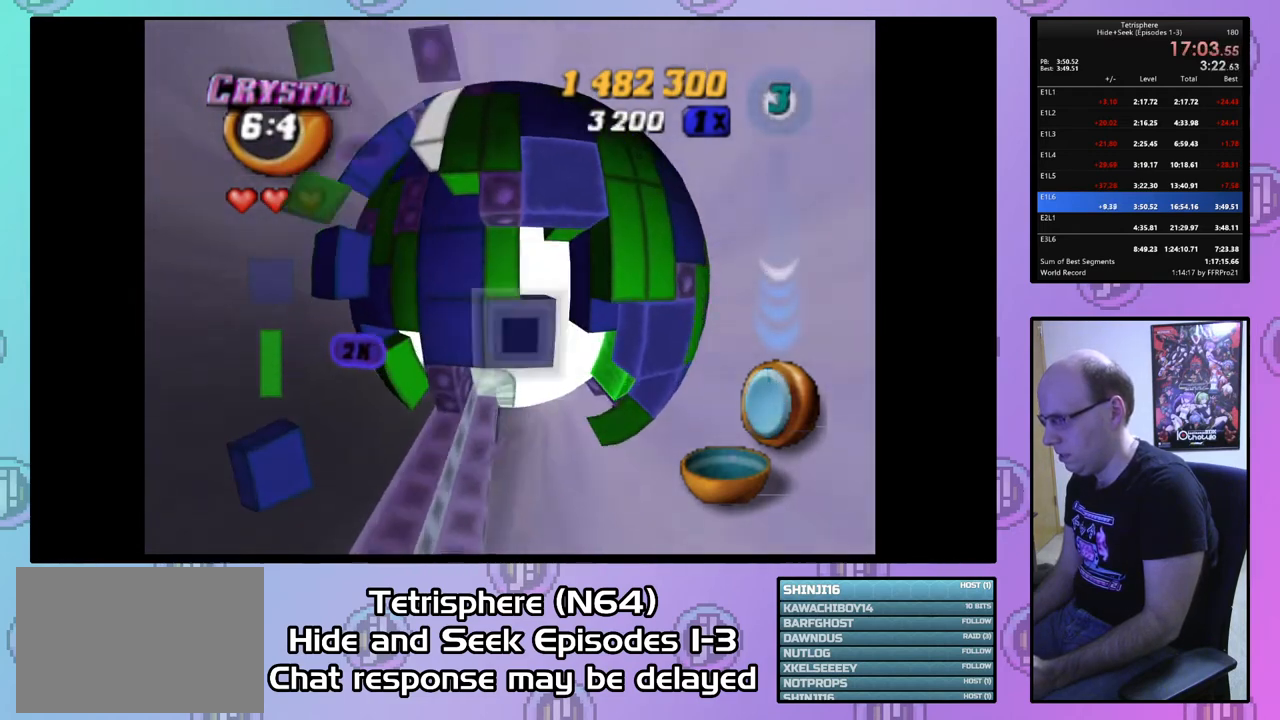
{"buttons": ["SQUARE"], "right_stick": "center", "events": [[33, "DPAD_DOWN", "down"], [133, "DPAD_DOWN", "up"], [333, "DPAD_DOWN", "down"], [367, "DPAD_DOWN", "up"]]}
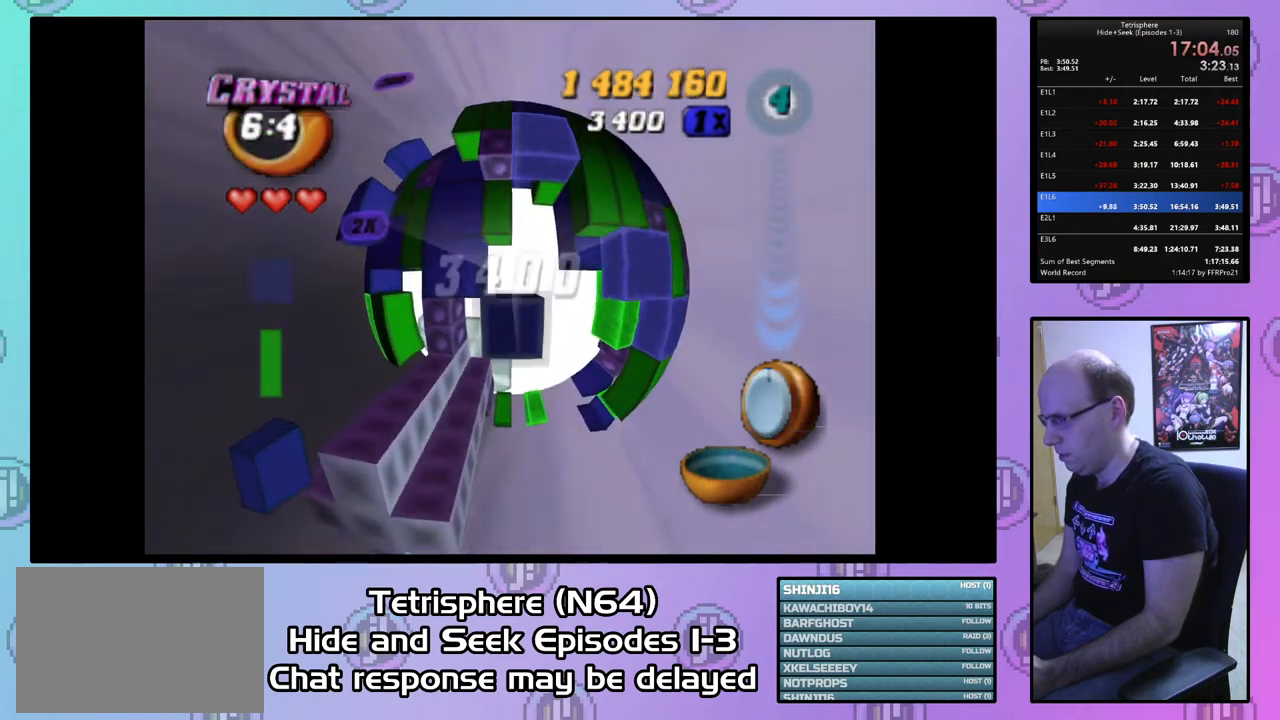
{"buttons": ["SQUARE"], "right_stick": "center", "events": [[233, "DPAD_LEFT", "down"], [300, "DPAD_LEFT", "up"], [367, "DPAD_LEFT", "down"], [467, "DPAD_LEFT", "up"]]}
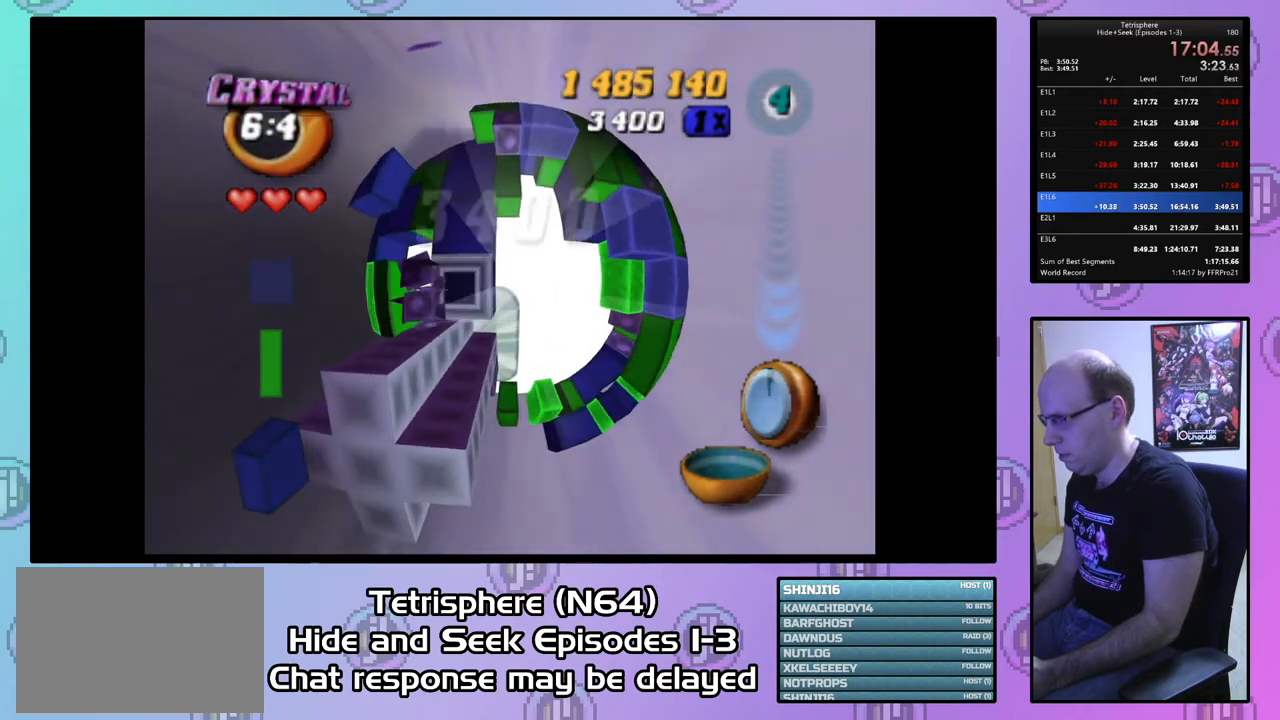
{"buttons": ["SQUARE", "DPAD_UP", "DPAD_RIGHT"], "right_stick": "center", "events": [[67, "DPAD_RIGHT", "down"], [233, "DPAD_UP", "down"]]}
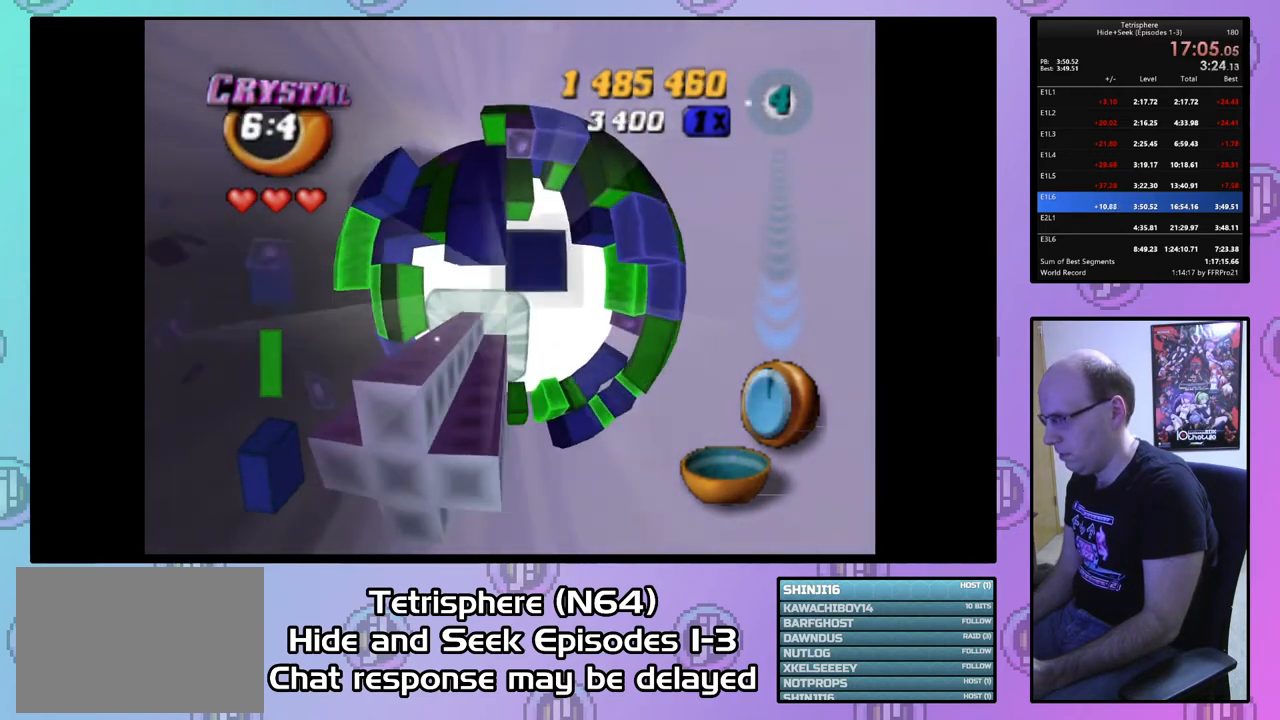
{"buttons": ["DPAD_LEFT"], "right_stick": "center", "events": [[400, "DPAD_RIGHT", "up"], [400, "DPAD_UP", "up"], [467, "SQUARE", "up"], [500, "DPAD_LEFT", "down"]]}
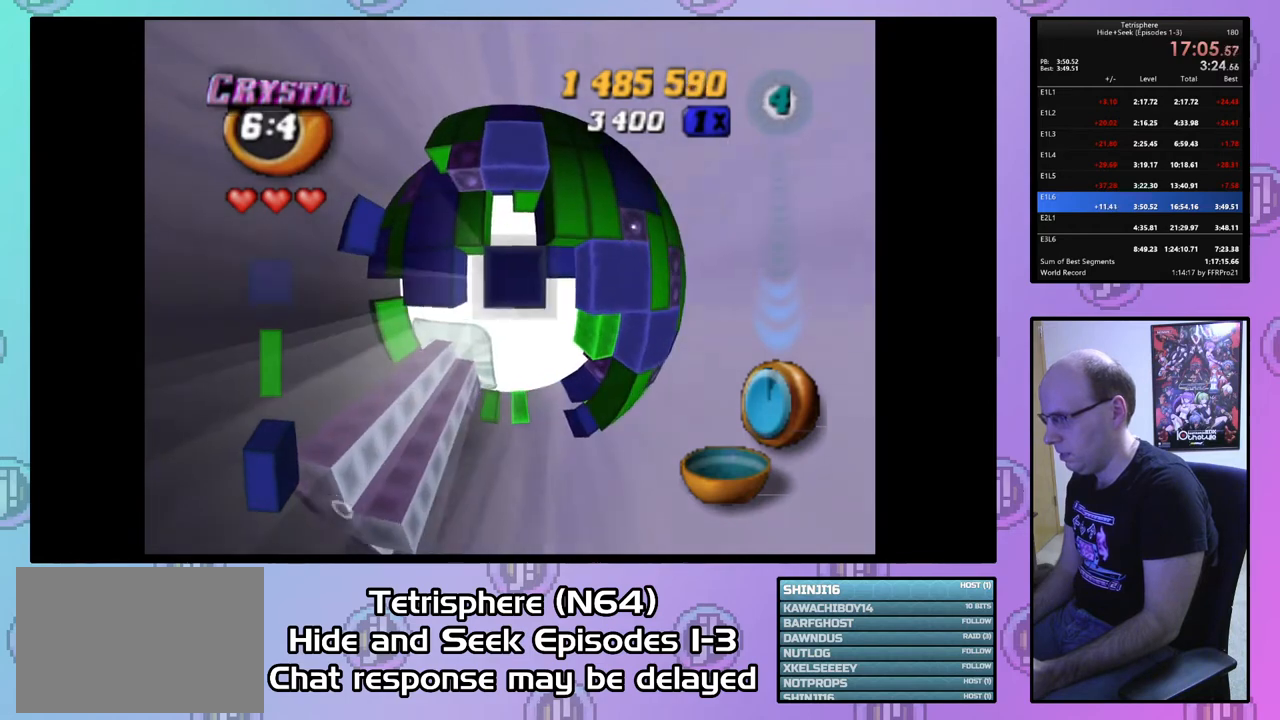
{"buttons": ["DPAD_DOWN", "DPAD_LEFT"], "right_stick": "center", "events": [[33, "DPAD_DOWN", "down"]]}
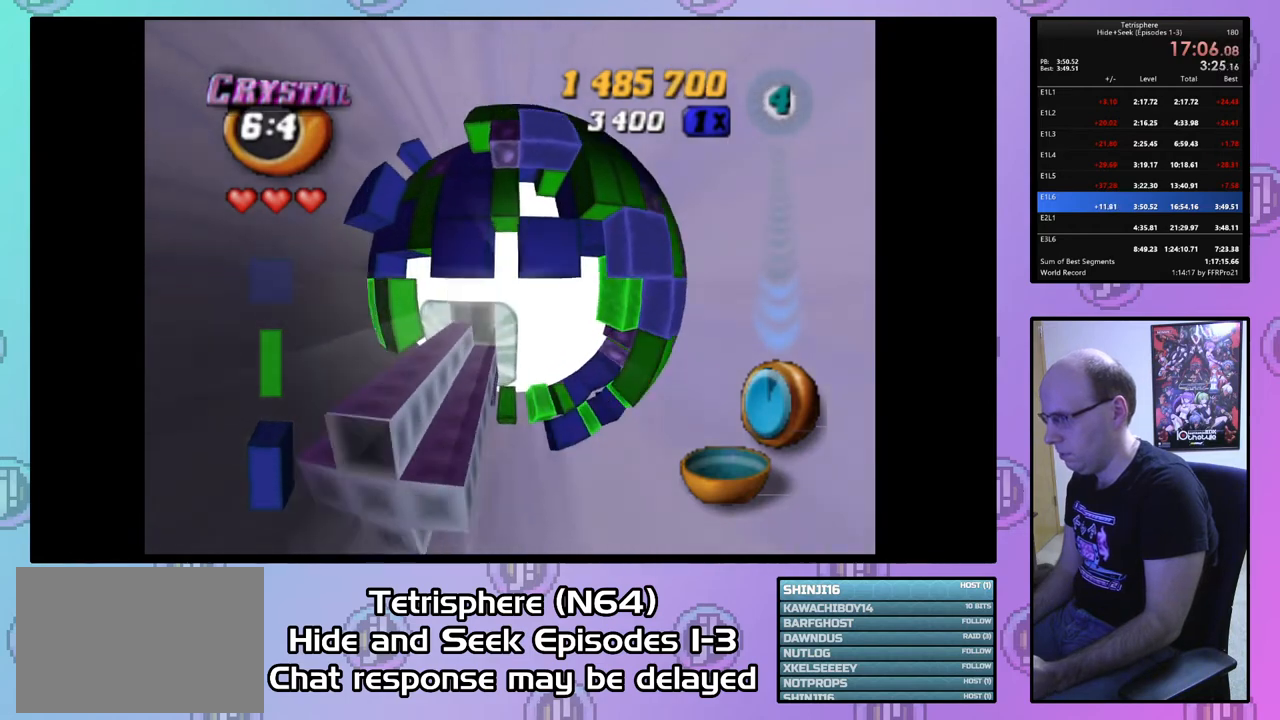
{"buttons": [], "right_stick": "center", "events": [[267, "DPAD_DOWN", "up"], [300, "DPAD_LEFT", "up"]]}
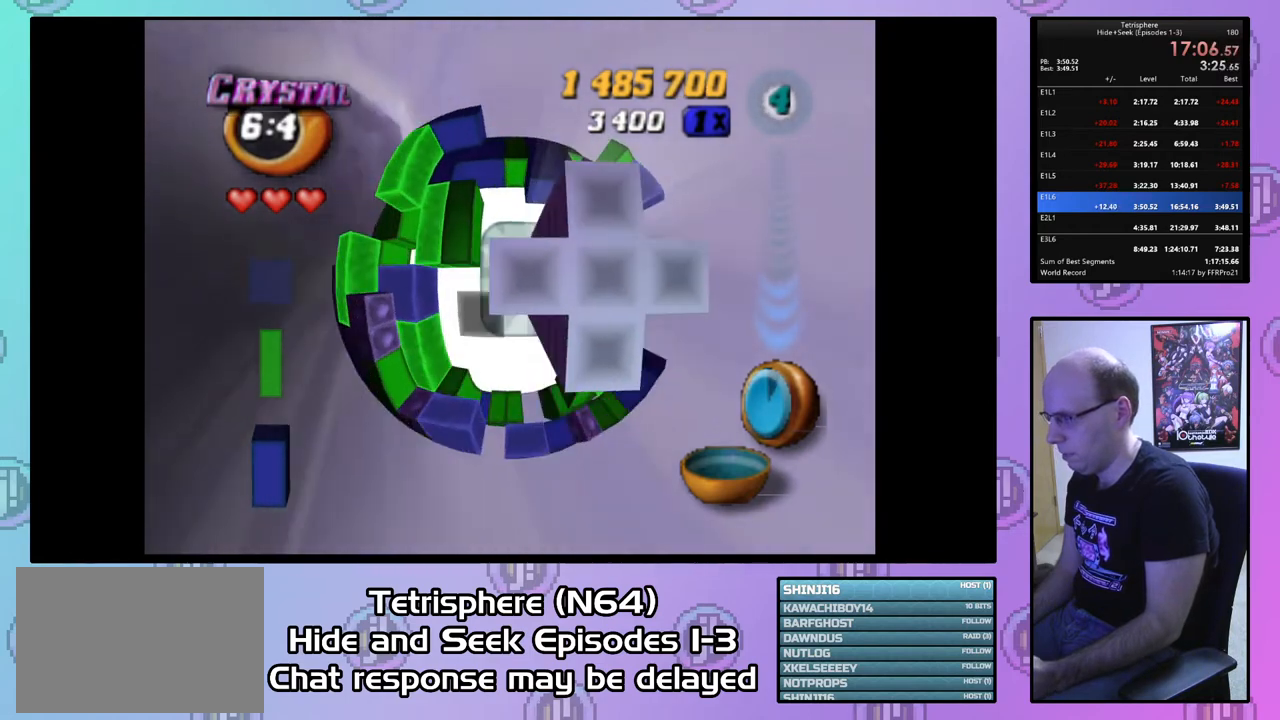
{"buttons": ["DPAD_UP"], "right_stick": "center", "events": [[67, "DPAD_UP", "down"], [300, "DPAD_RIGHT", "down"], [400, "DPAD_RIGHT", "up"]]}
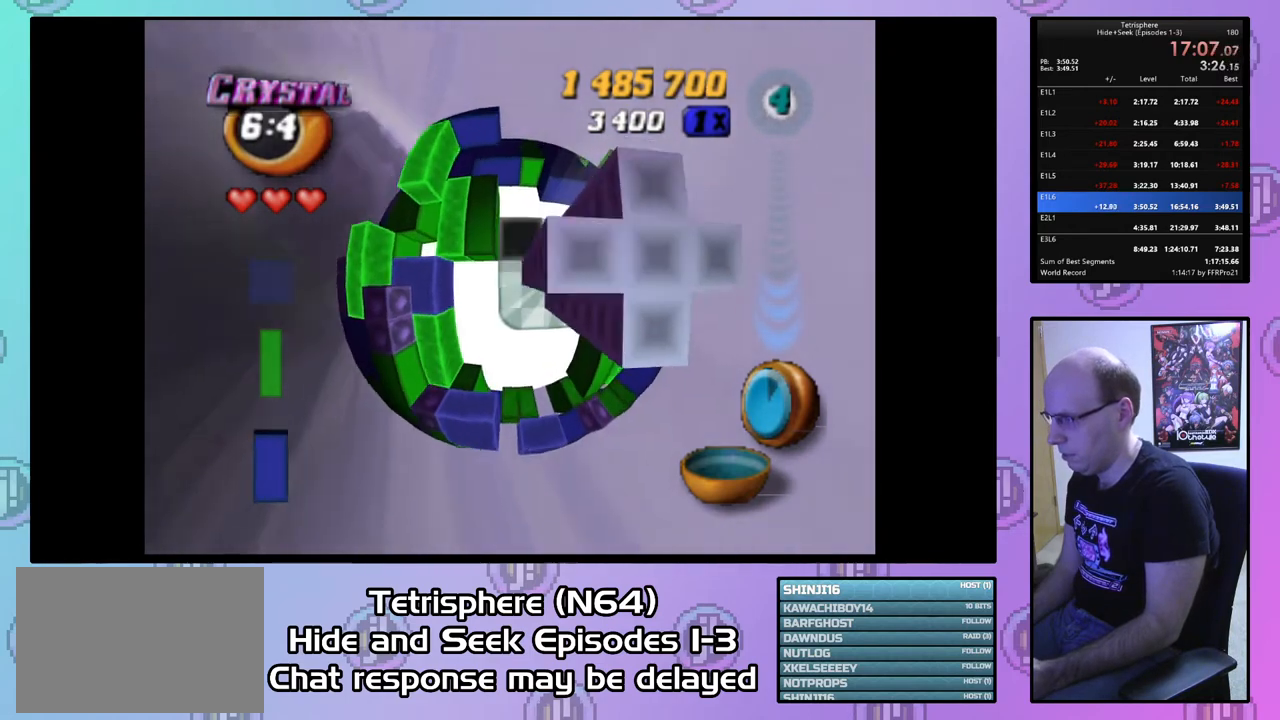
{"buttons": ["DPAD_DOWN", "DPAD_RIGHT"], "right_stick": "center", "events": [[300, "DPAD_UP", "up"], [367, "DPAD_RIGHT", "down"], [433, "DPAD_DOWN", "down"]]}
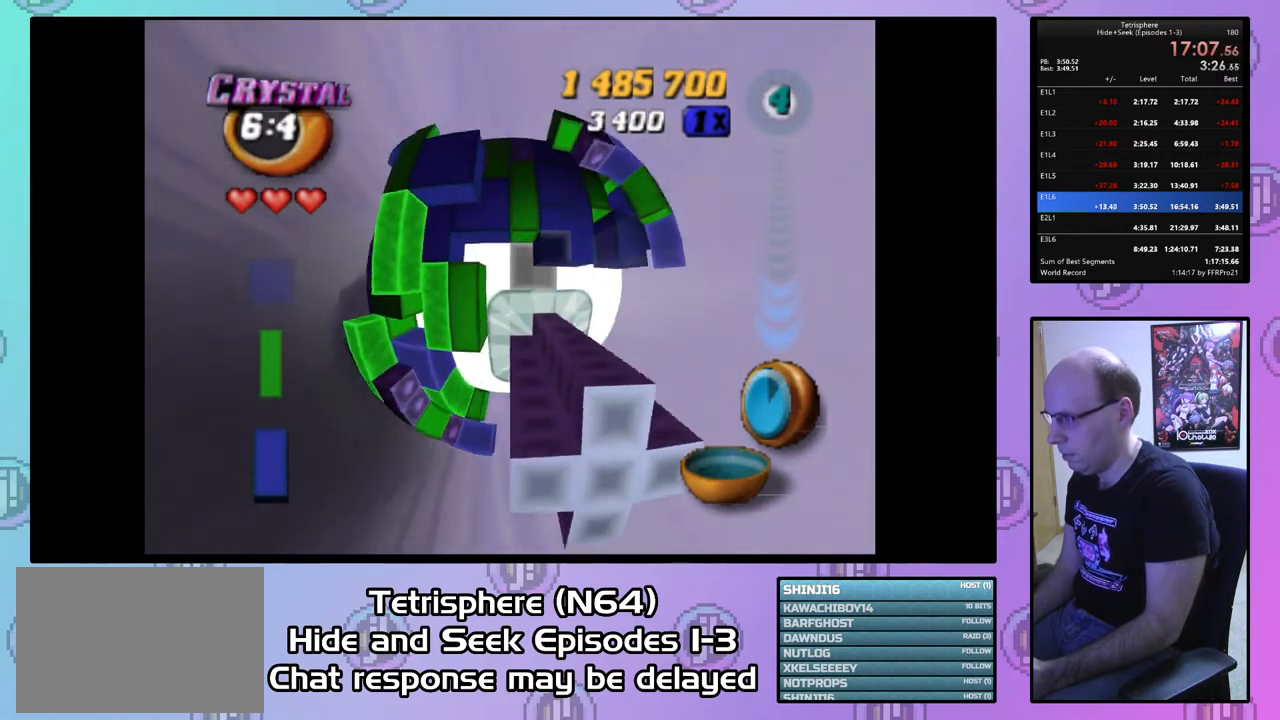
{"buttons": ["DPAD_DOWN"], "right_stick": "center", "events": [[433, "DPAD_RIGHT", "up"]]}
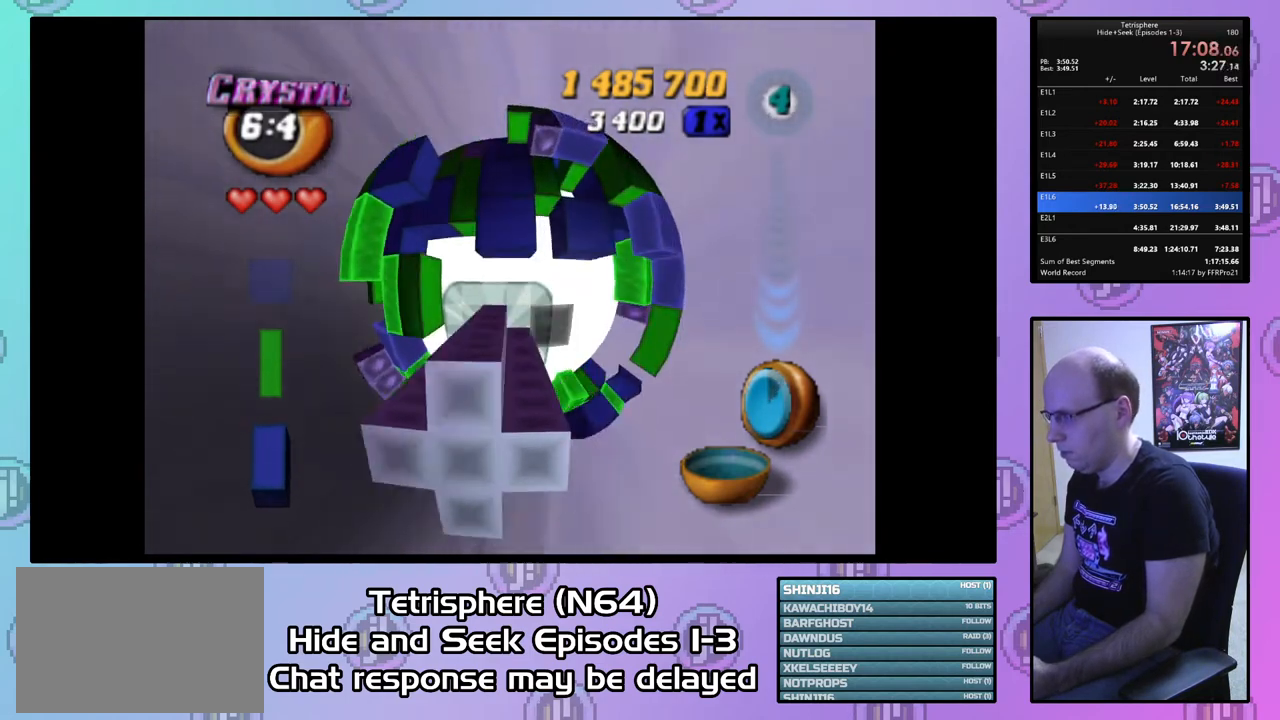
{"buttons": ["DPAD_DOWN"], "right_stick": "center", "events": [[333, "DPAD_DOWN", "up"], [500, "DPAD_DOWN", "down"]]}
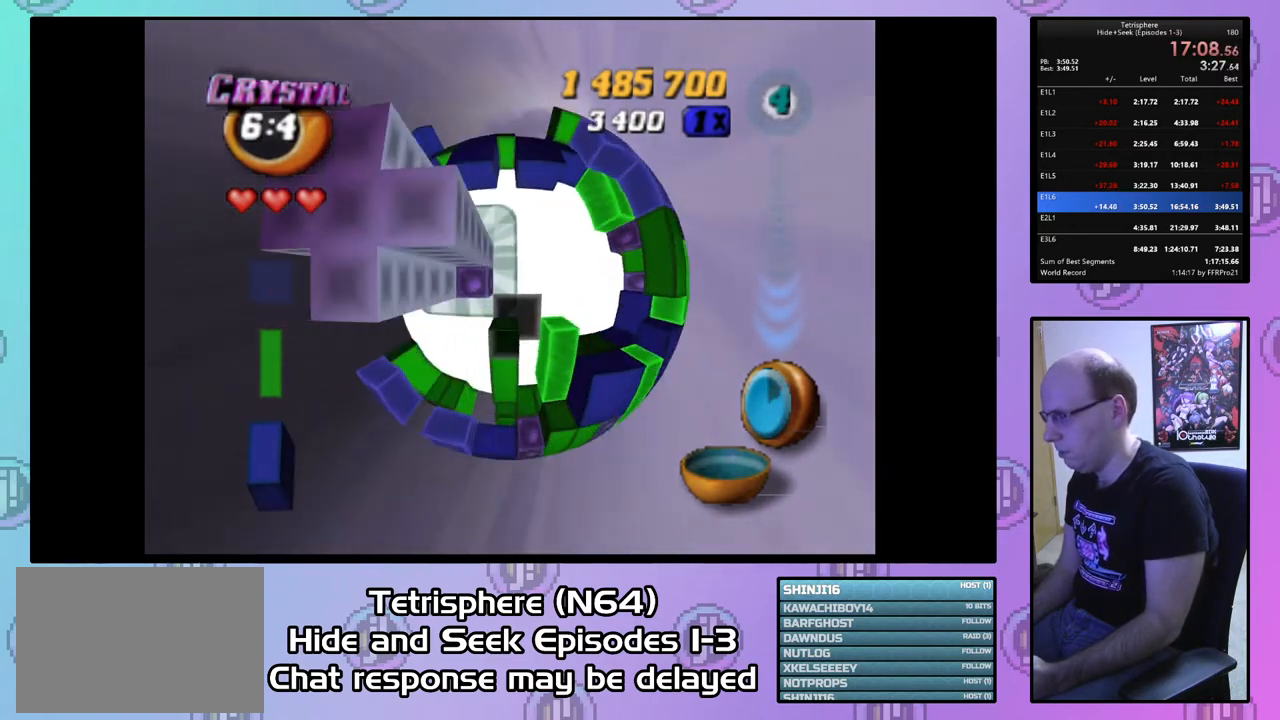
{"buttons": [], "right_stick": "center", "events": [[33, "DPAD_DOWN", "up"], [133, "DPAD_LEFT", "down"], [300, "DPAD_LEFT", "up"]]}
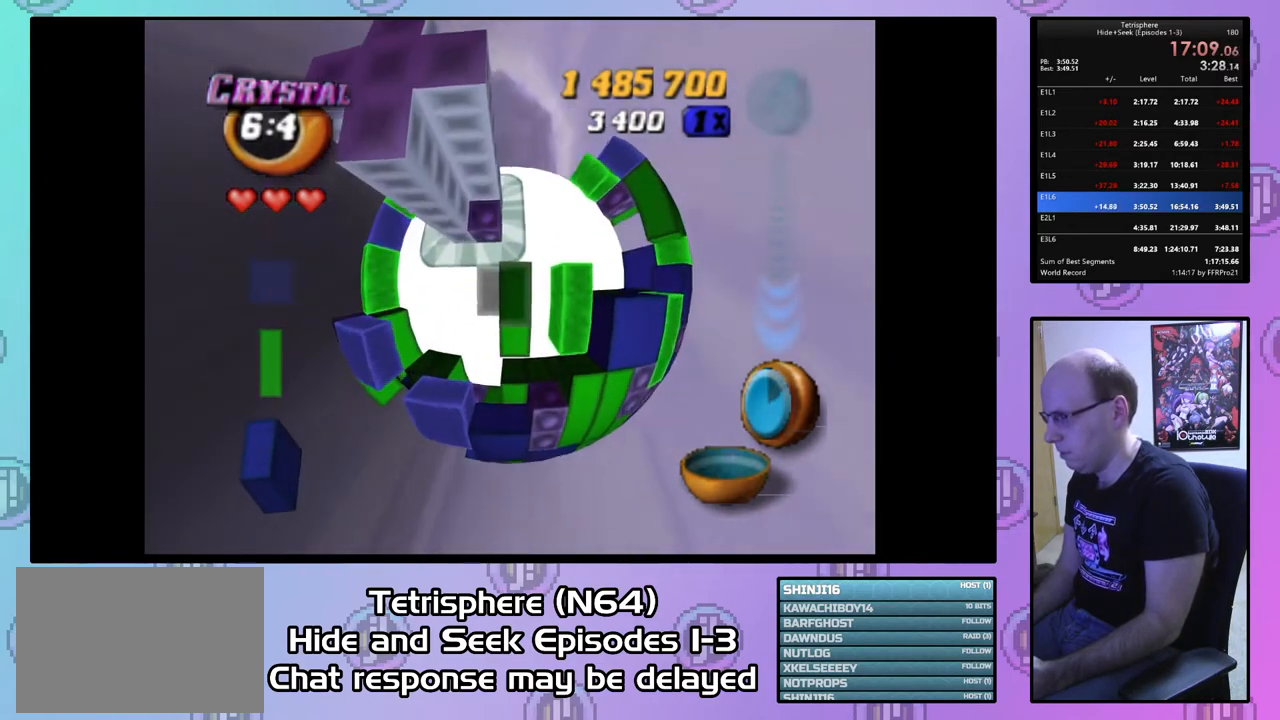
{"buttons": ["DPAD_RIGHT"], "right_stick": "center", "events": [[33, "DPAD_RIGHT", "down"], [267, "DPAD_DOWN", "down"], [333, "DPAD_DOWN", "up"]]}
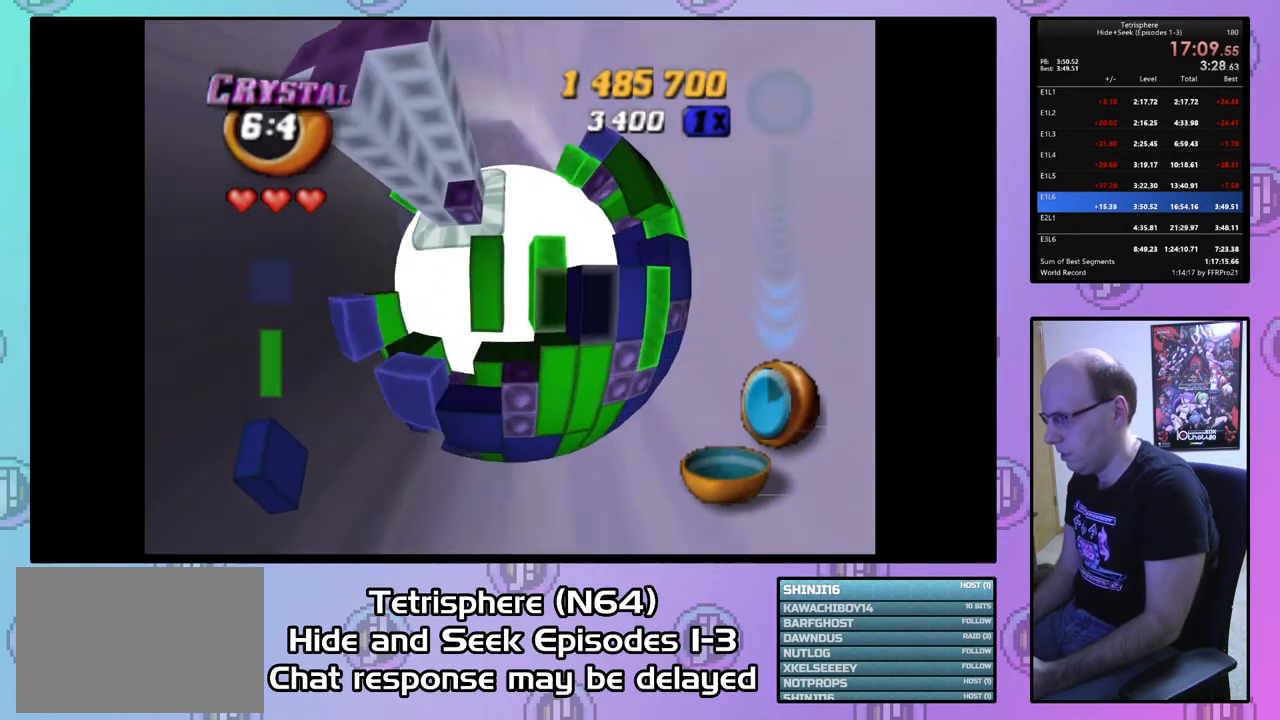
{"buttons": ["SQUARE", "DPAD_LEFT"], "right_stick": "center", "events": [[67, "DPAD_RIGHT", "up"], [233, "SQUARE", "down"], [367, "DPAD_LEFT", "down"]]}
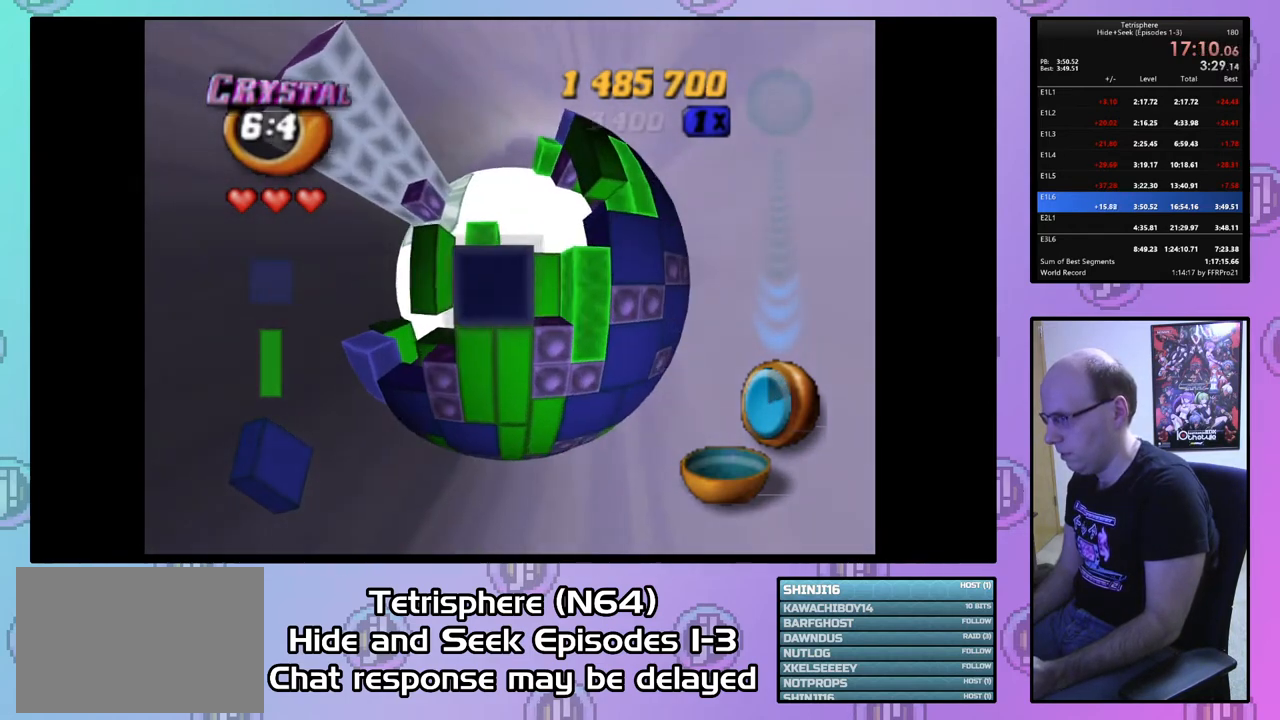
{"buttons": ["SQUARE", "DPAD_UP"], "right_stick": "center", "events": [[233, "DPAD_LEFT", "up"], [267, "DPAD_UP", "down"]]}
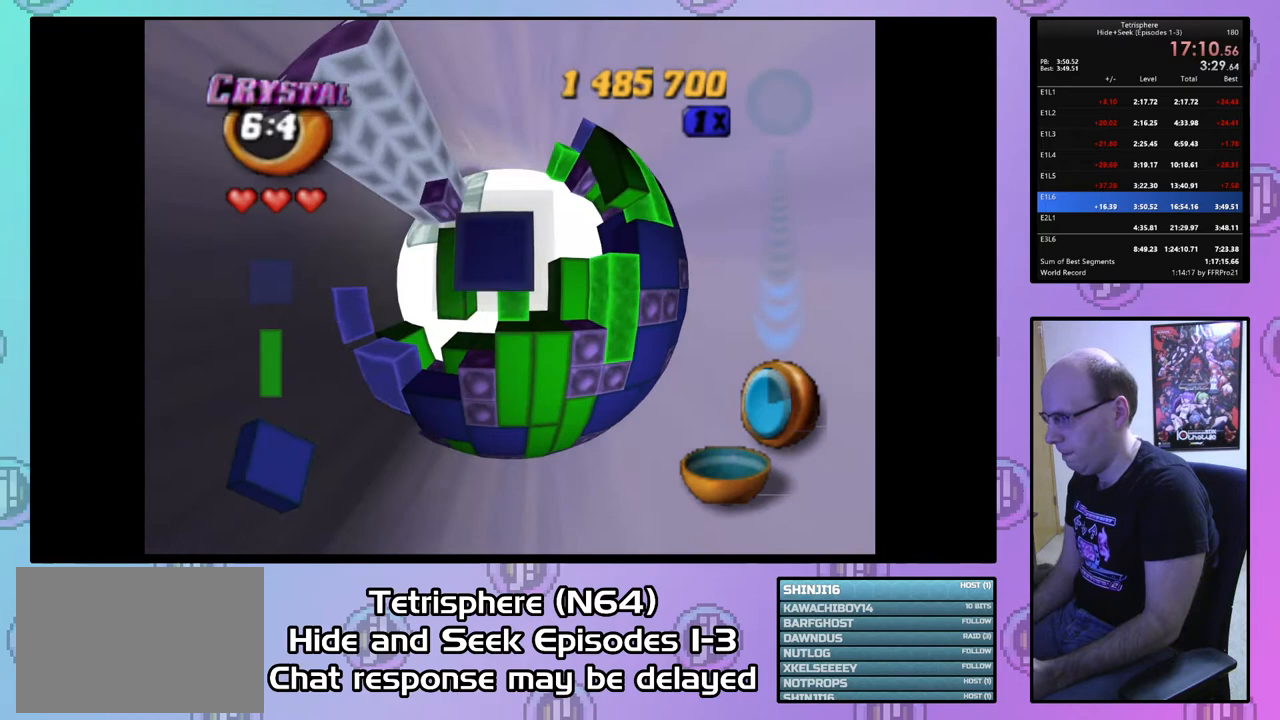
{"buttons": ["SQUARE", "DPAD_LEFT"], "right_stick": "center", "events": [[233, "DPAD_UP", "up"], [333, "DPAD_LEFT", "down"], [433, "DPAD_LEFT", "up"], [500, "DPAD_LEFT", "down"]]}
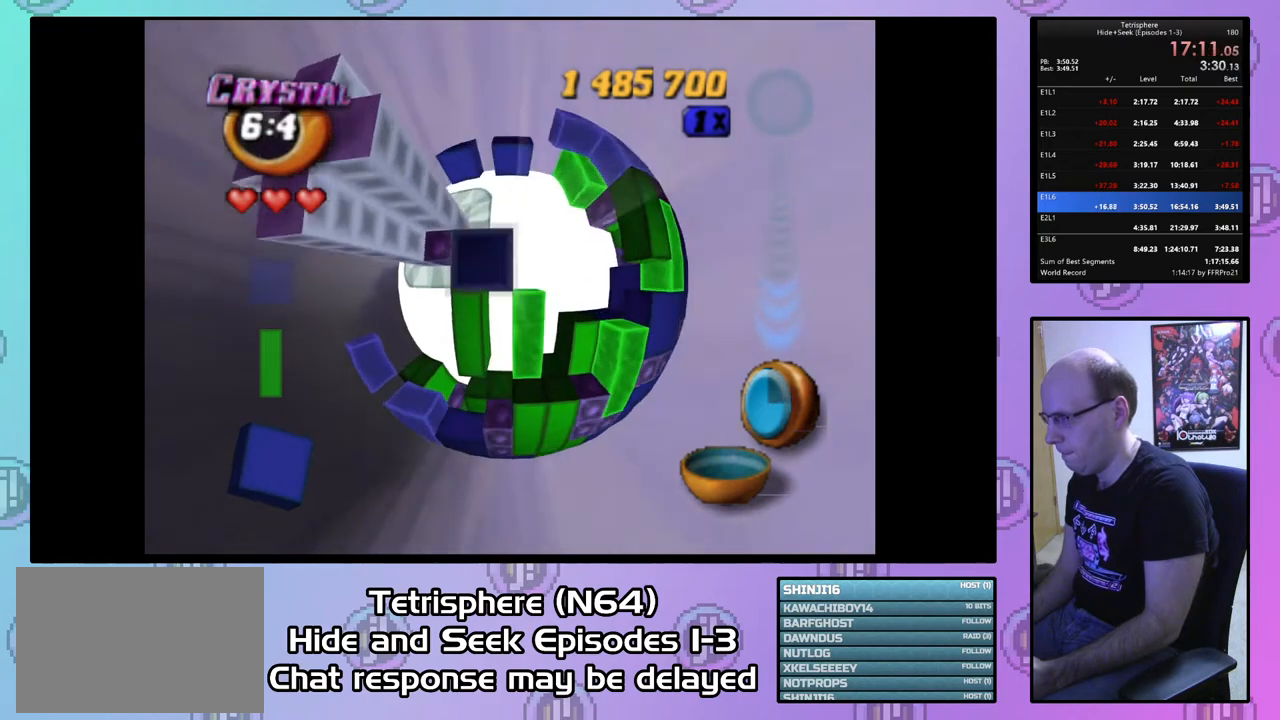
{"buttons": ["SQUARE", "DPAD_RIGHT"], "right_stick": "center", "events": [[100, "DPAD_LEFT", "up"], [167, "DPAD_RIGHT", "down"], [267, "DPAD_RIGHT", "up"], [333, "DPAD_RIGHT", "down"], [433, "DPAD_RIGHT", "up"], [467, "DPAD_RIGHT", "down"]]}
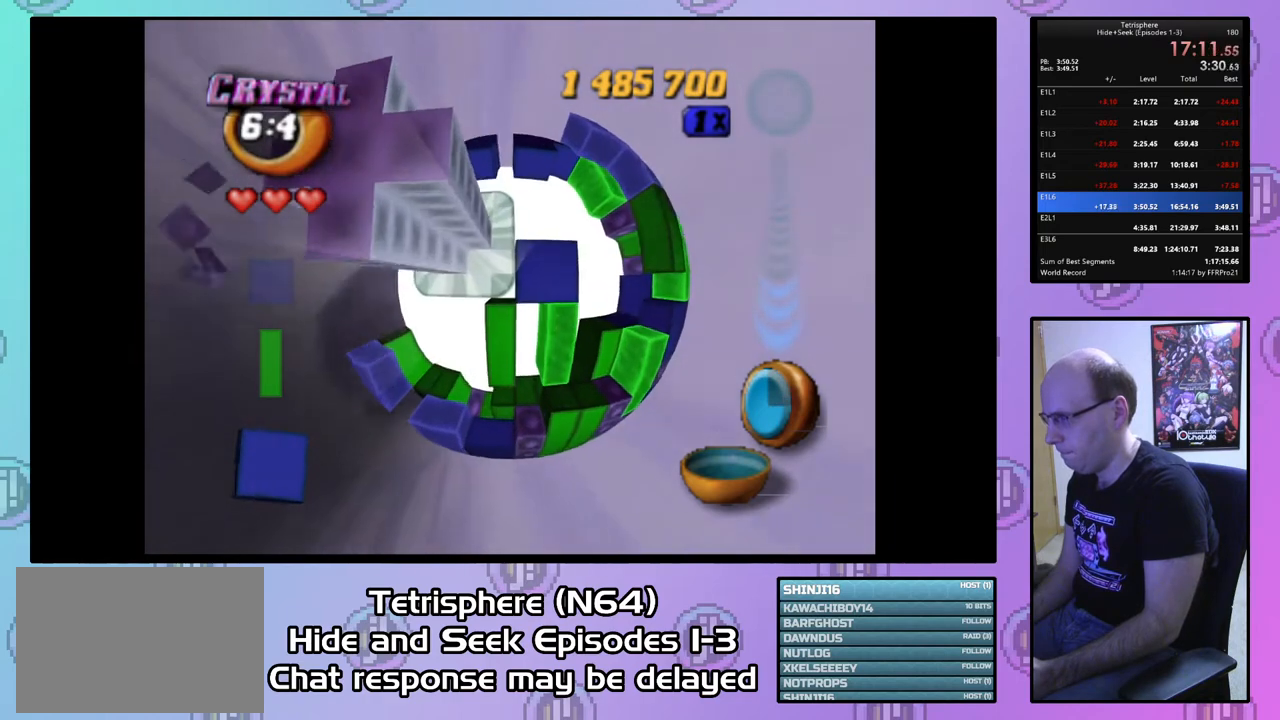
{"buttons": [], "right_stick": "center", "events": [[100, "DPAD_RIGHT", "up"], [267, "DPAD_UP", "down"], [300, "DPAD_RIGHT", "down"], [333, "DPAD_UP", "up"], [367, "DPAD_RIGHT", "up"], [433, "SQUARE", "up"]]}
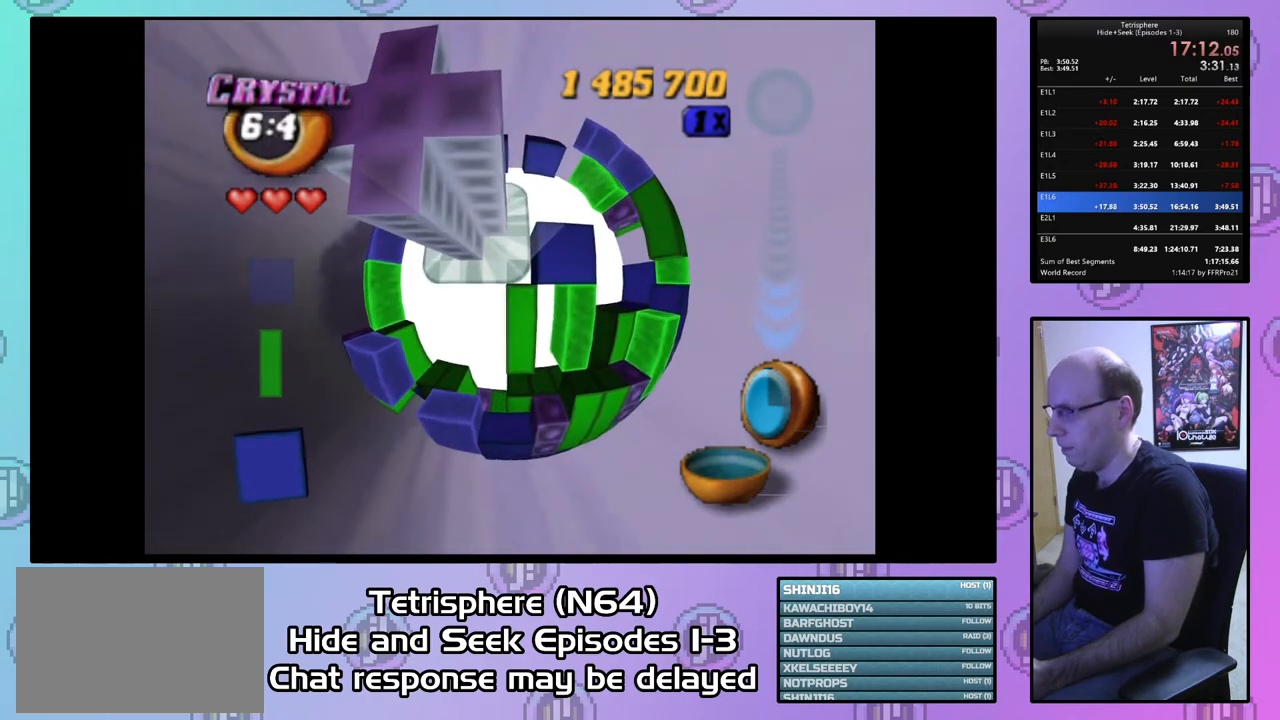
{"buttons": ["CROSS", "CIRCLE"], "right_stick": "center", "events": [[100, "CIRCLE", "down"], [133, "CROSS", "down"], [233, "CROSS", "up"], [267, "CIRCLE", "up"], [333, "CIRCLE", "down"], [333, "CROSS", "down"], [433, "CIRCLE", "up"], [433, "CROSS", "up"], [500, "CIRCLE", "down"], [500, "CROSS", "down"]]}
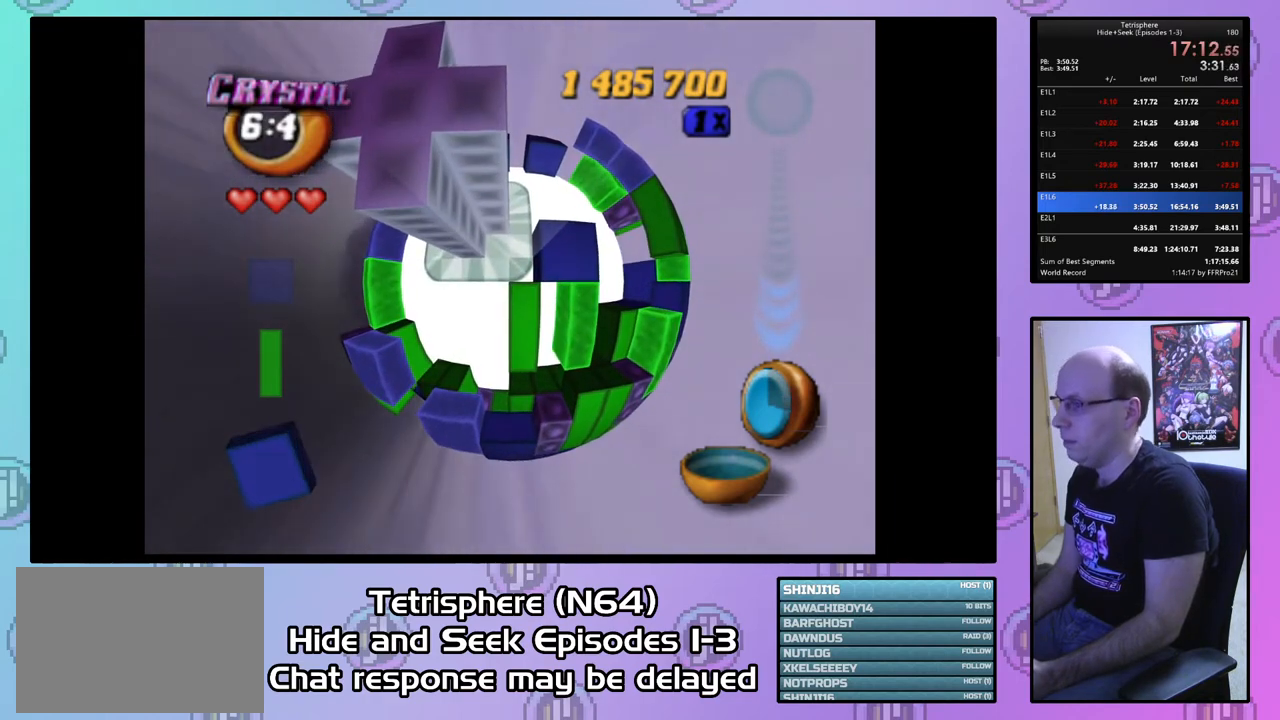
{"buttons": ["CROSS", "CIRCLE"], "right_stick": "center", "events": [[67, "CROSS", "up"], [100, "CIRCLE", "up"], [167, "CIRCLE", "down"], [167, "CROSS", "down"], [233, "CIRCLE", "up"], [233, "CROSS", "up"], [300, "CIRCLE", "down"], [300, "CROSS", "down"], [400, "CIRCLE", "up"], [400, "CROSS", "up"], [467, "CIRCLE", "down"], [467, "CROSS", "down"]]}
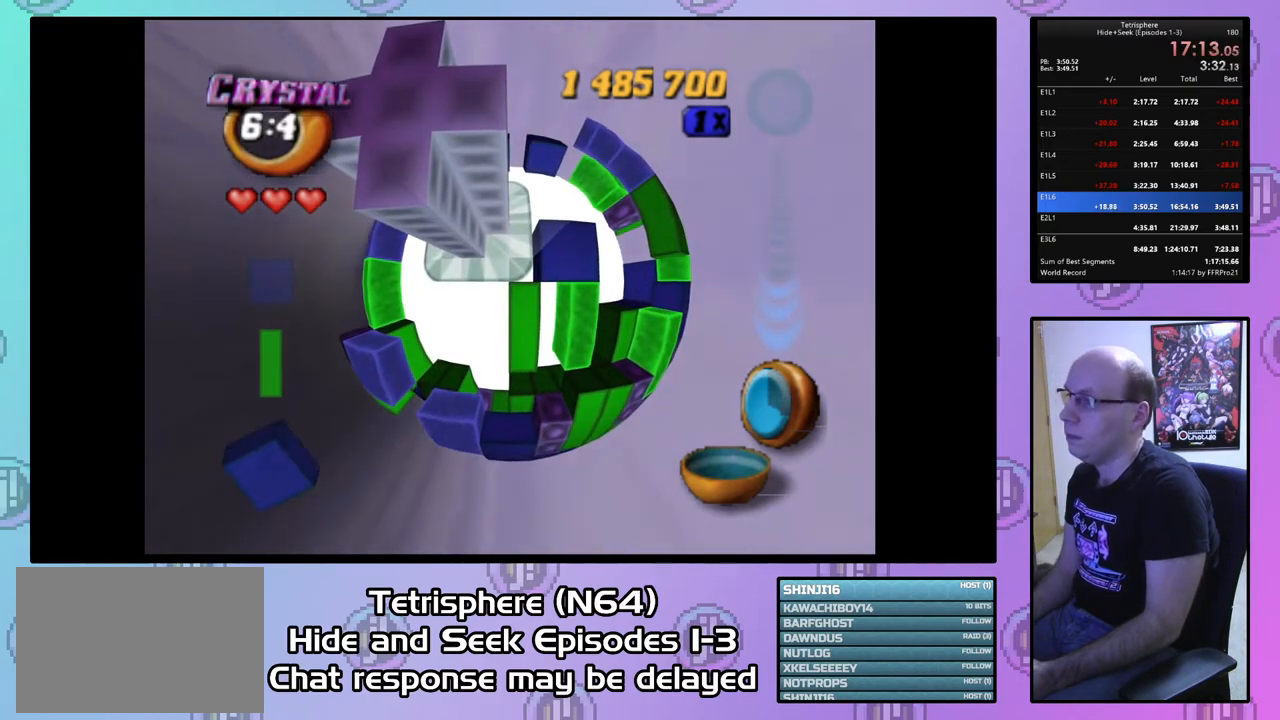
{"buttons": ["CROSS", "CIRCLE"], "right_stick": "center", "events": [[67, "CIRCLE", "up"], [67, "CROSS", "up"], [133, "CIRCLE", "down"], [133, "CROSS", "down"], [200, "CIRCLE", "up"], [200, "CROSS", "up"], [267, "CIRCLE", "down"], [267, "CROSS", "down"], [367, "CIRCLE", "up"], [367, "CROSS", "up"], [433, "CIRCLE", "down"], [433, "CROSS", "down"]]}
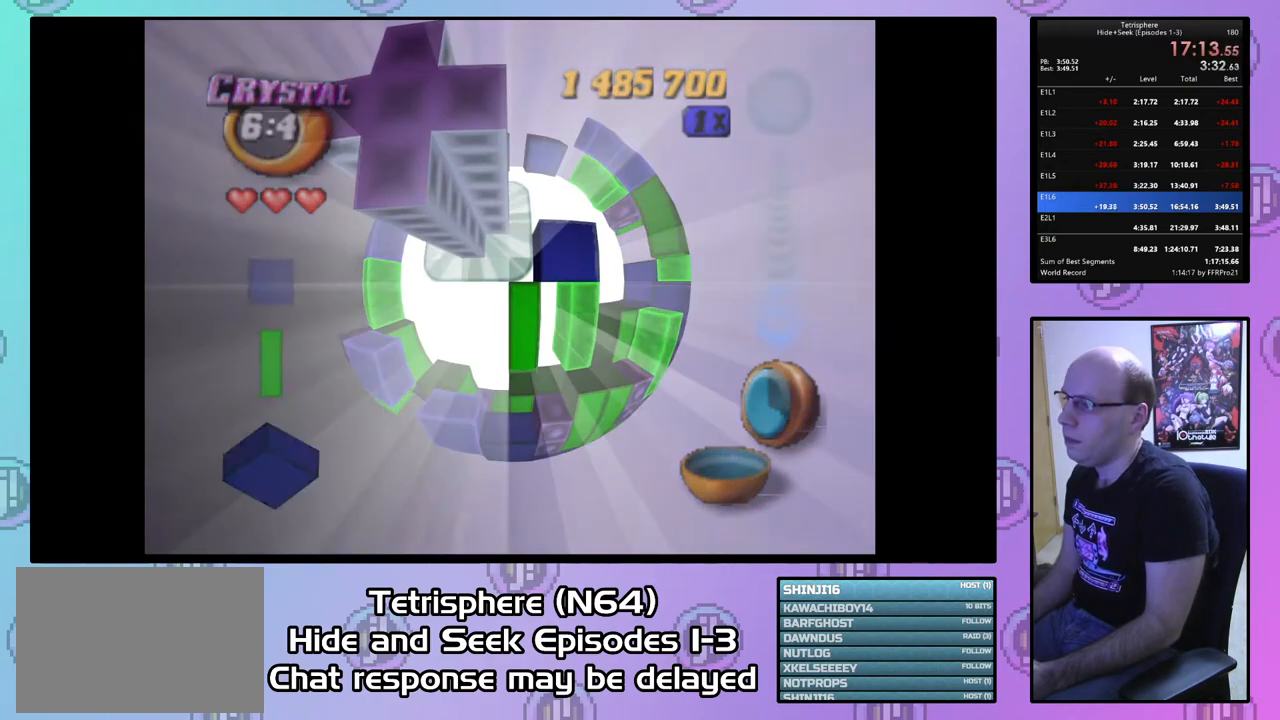
{"buttons": [], "right_stick": "center", "events": [[33, "CIRCLE", "up"], [33, "CROSS", "up"], [100, "CIRCLE", "down"], [100, "CROSS", "down"], [167, "CIRCLE", "up"], [167, "CROSS", "up"], [233, "CIRCLE", "down"], [267, "CROSS", "down"], [333, "CIRCLE", "up"], [333, "CROSS", "up"], [400, "CIRCLE", "down"], [400, "CROSS", "down"], [500, "CIRCLE", "up"], [500, "CROSS", "up"]]}
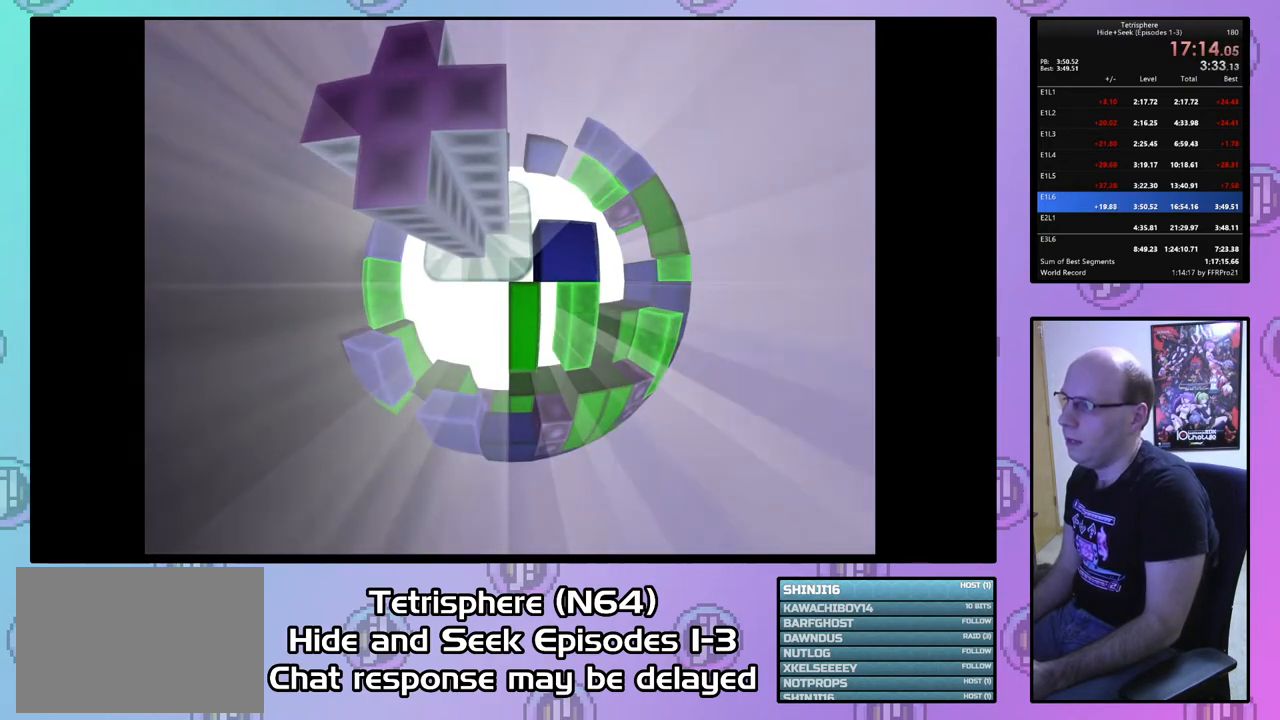
{"buttons": ["CIRCLE"], "right_stick": "center", "events": [[67, "CIRCLE", "down"], [67, "CROSS", "down"], [133, "CROSS", "up"], [167, "CIRCLE", "up"], [200, "CIRCLE", "down"], [233, "CROSS", "down"], [300, "CIRCLE", "up"], [300, "CROSS", "up"], [367, "CIRCLE", "down"], [367, "CROSS", "down"], [433, "CROSS", "up"], [467, "CIRCLE", "up"], [500, "CIRCLE", "down"]]}
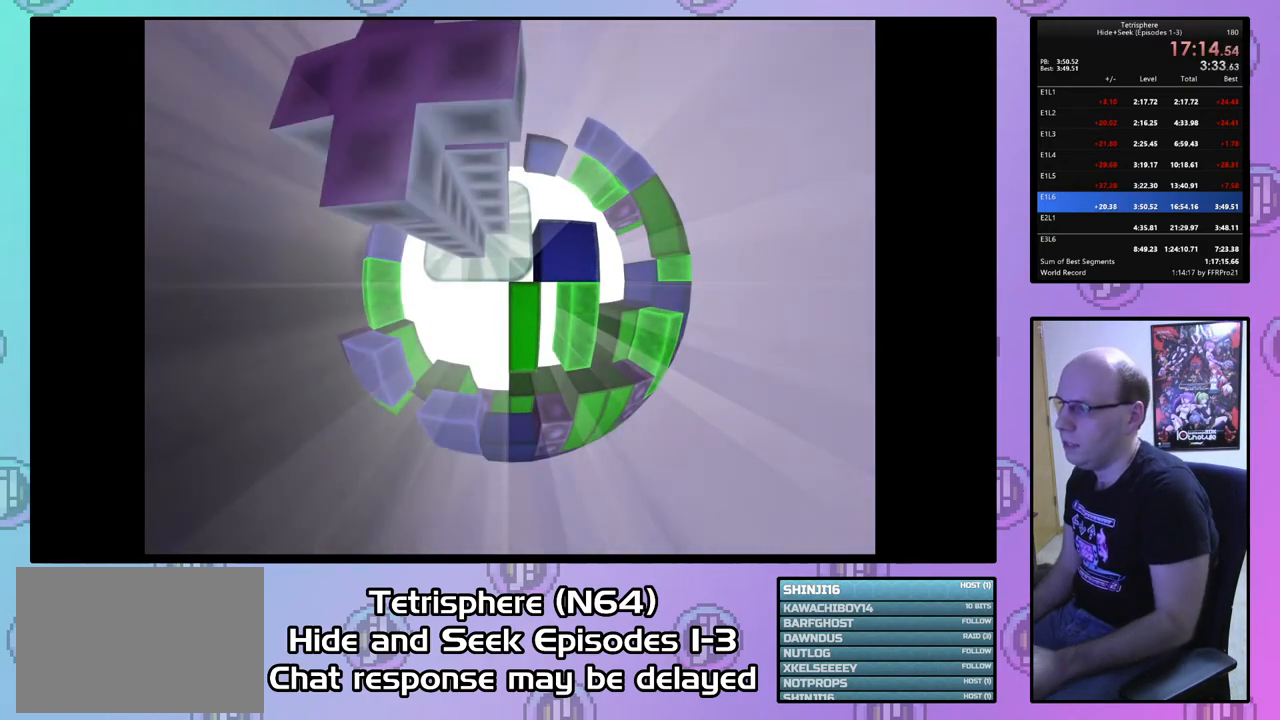
{"buttons": ["CROSS", "CIRCLE"], "right_stick": "center", "events": [[33, "CROSS", "down"], [100, "CROSS", "up"], [167, "CROSS", "down"], [267, "CIRCLE", "up"], [267, "CROSS", "up"], [300, "CIRCLE", "down"], [333, "CROSS", "down"], [400, "CIRCLE", "up"], [400, "CROSS", "up"], [467, "CIRCLE", "down"], [467, "CROSS", "down"]]}
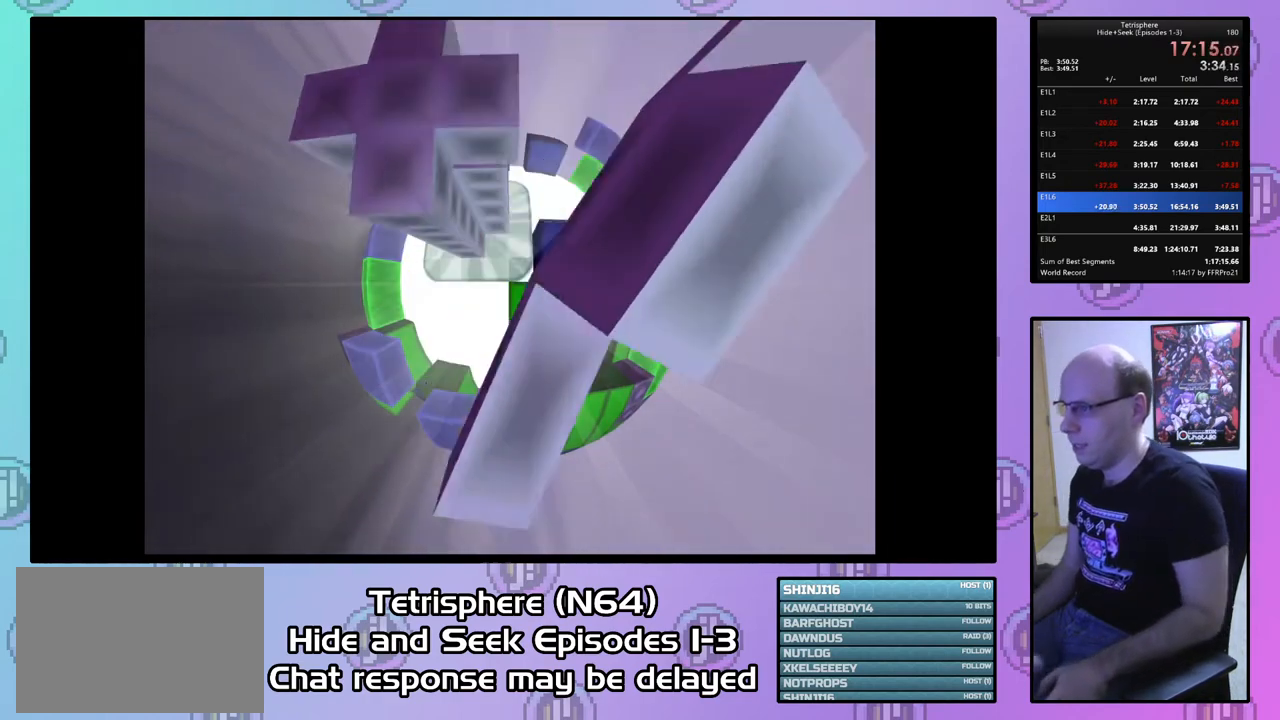
{"buttons": ["CROSS", "CIRCLE"], "right_stick": "center", "events": [[67, "CIRCLE", "up"], [67, "CROSS", "up"], [133, "CIRCLE", "down"], [133, "CROSS", "down"], [200, "CROSS", "up"], [233, "CIRCLE", "up"], [300, "CIRCLE", "down"], [300, "CROSS", "down"], [400, "CIRCLE", "up"], [400, "CROSS", "up"], [433, "CIRCLE", "down"], [433, "CROSS", "down"]]}
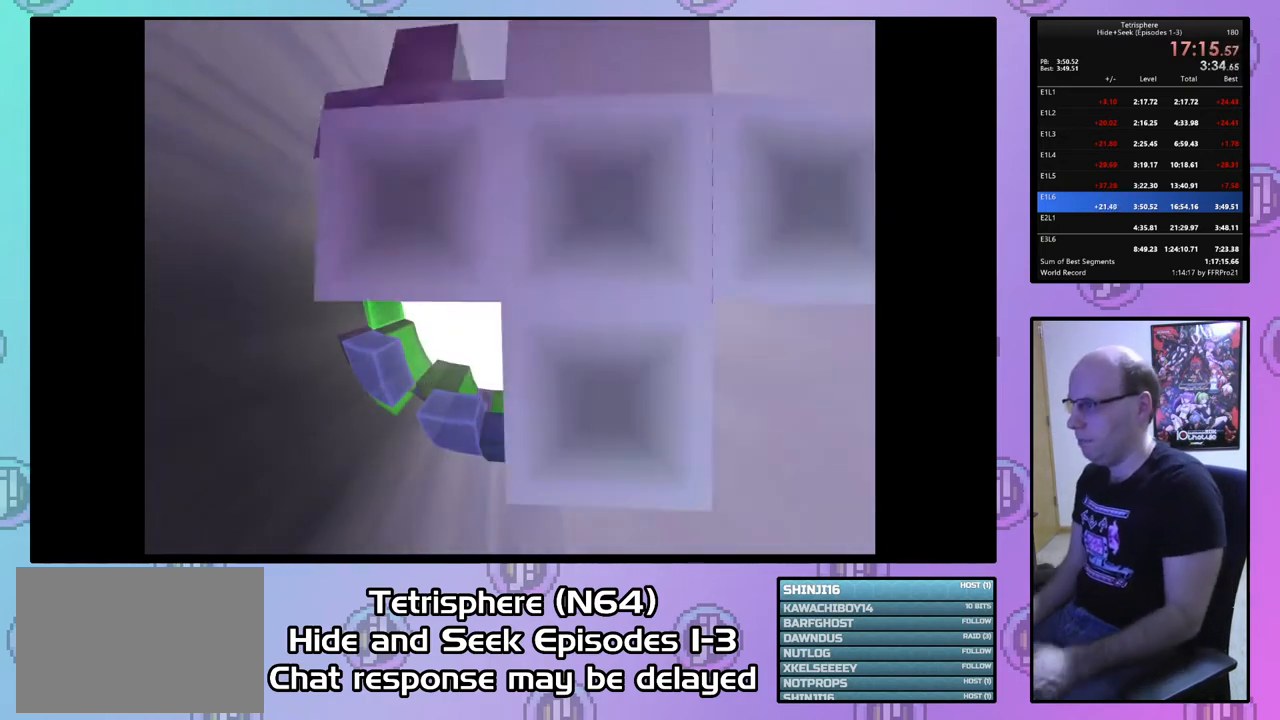
{"buttons": ["CROSS", "CIRCLE"], "right_stick": "center", "events": [[33, "CIRCLE", "up"], [33, "CROSS", "up"], [100, "CIRCLE", "down"], [100, "CROSS", "down"], [200, "CROSS", "up"], [233, "CIRCLE", "up"], [267, "CIRCLE", "down"], [267, "CROSS", "down"], [367, "CIRCLE", "up"], [367, "CROSS", "up"], [433, "CIRCLE", "down"], [433, "CROSS", "down"]]}
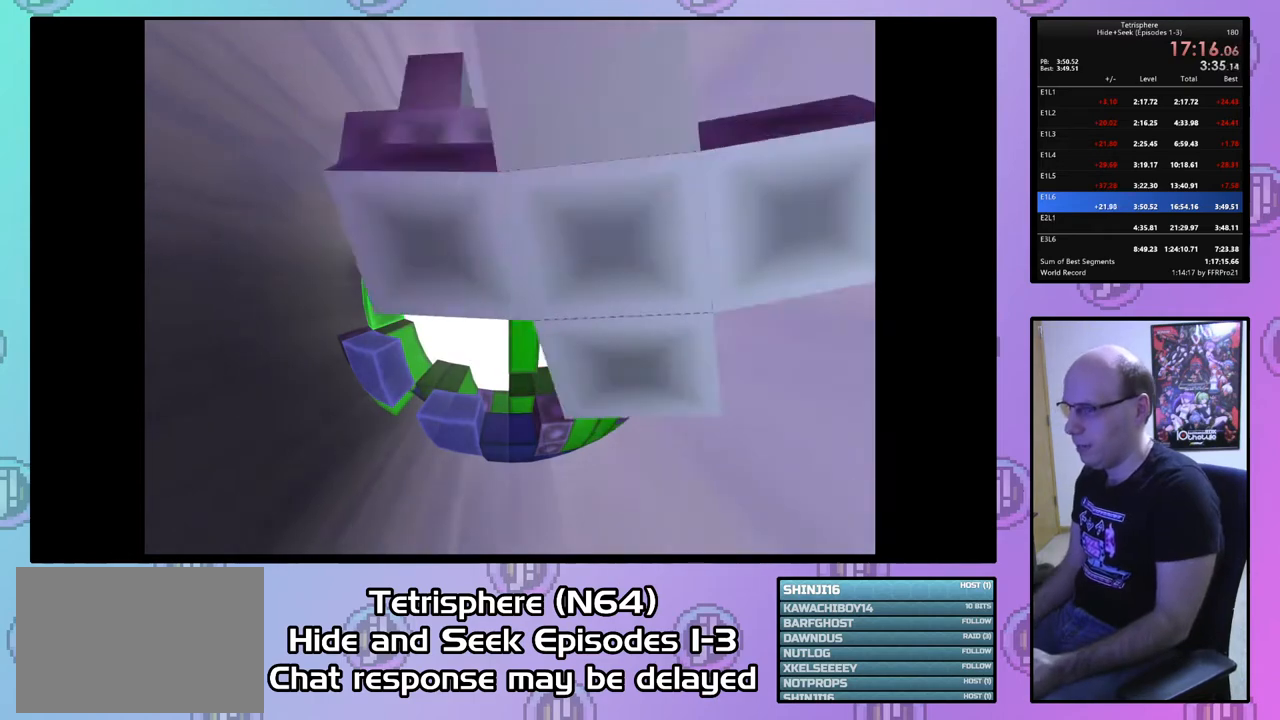
{"buttons": ["CROSS", "CIRCLE"], "right_stick": "center", "events": [[33, "CIRCLE", "up"], [33, "CROSS", "up"], [67, "CIRCLE", "down"], [100, "CROSS", "down"], [167, "CROSS", "up"], [200, "CIRCLE", "up"], [233, "CIRCLE", "down"], [267, "CROSS", "down"], [333, "CIRCLE", "up"], [333, "CROSS", "up"], [433, "CIRCLE", "down"], [433, "CROSS", "down"]]}
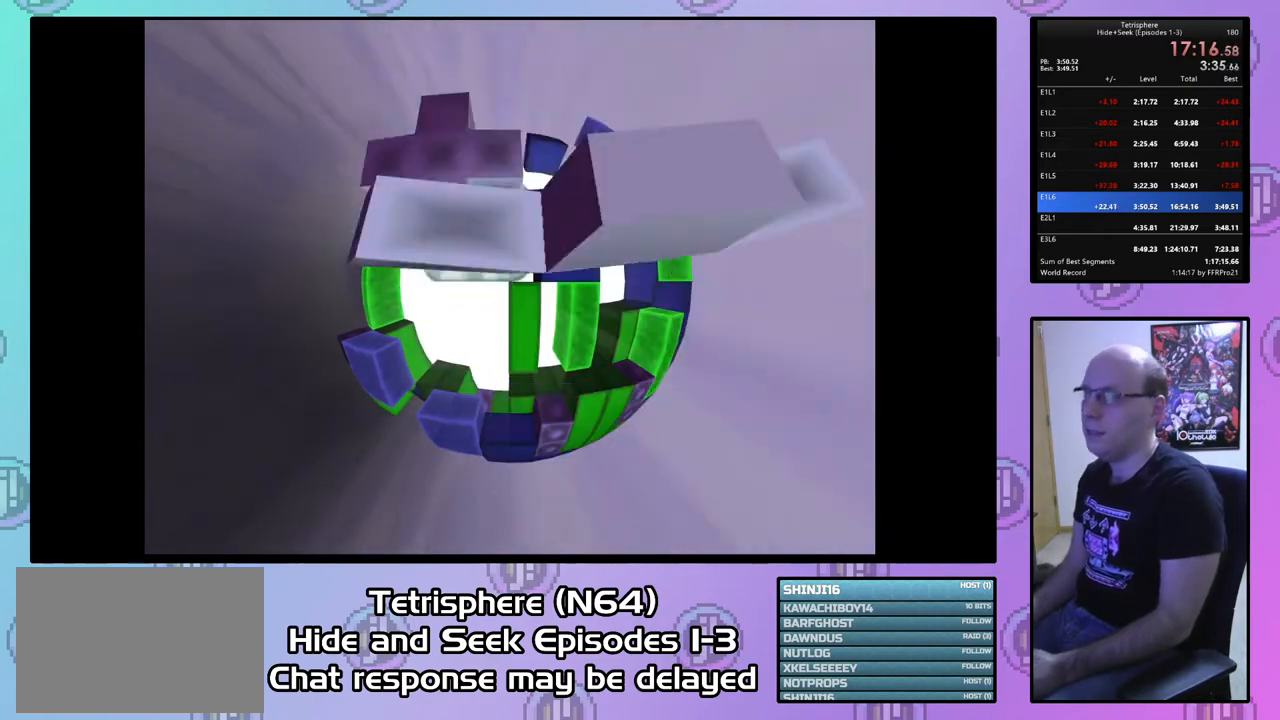
{"buttons": [], "right_stick": "center", "events": [[33, "CIRCLE", "up"], [33, "CROSS", "up"], [67, "CIRCLE", "down"], [67, "CROSS", "down"], [200, "CIRCLE", "up"], [200, "CROSS", "up"], [267, "CIRCLE", "down"], [267, "CROSS", "down"], [333, "CIRCLE", "up"], [333, "CROSS", "up"], [433, "CIRCLE", "down"], [433, "CROSS", "down"], [500, "CIRCLE", "up"], [500, "CROSS", "up"]]}
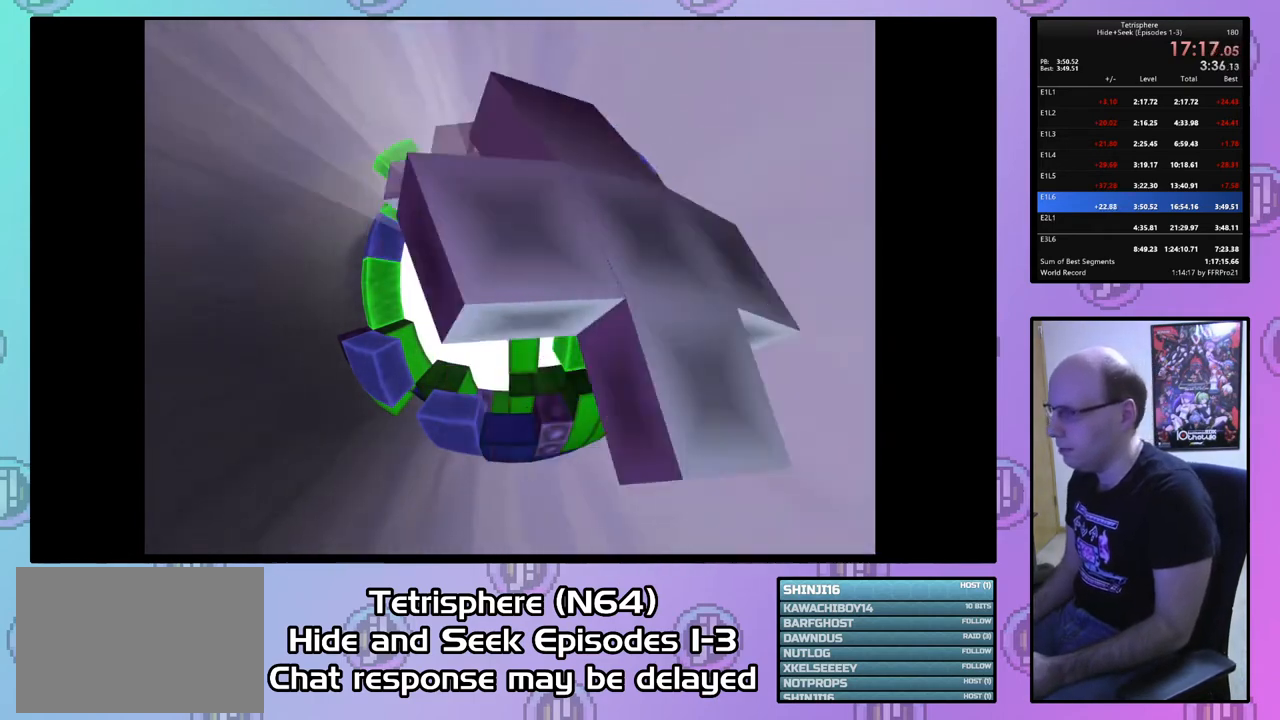
{"buttons": [], "right_stick": "center", "events": [[100, "CIRCLE", "down"], [100, "CROSS", "down"], [167, "CIRCLE", "up"], [167, "CROSS", "up"], [233, "CIRCLE", "down"], [233, "CROSS", "down"], [333, "CIRCLE", "up"], [333, "CROSS", "up"], [400, "CIRCLE", "down"], [400, "CROSS", "down"], [500, "CIRCLE", "up"], [500, "CROSS", "up"]]}